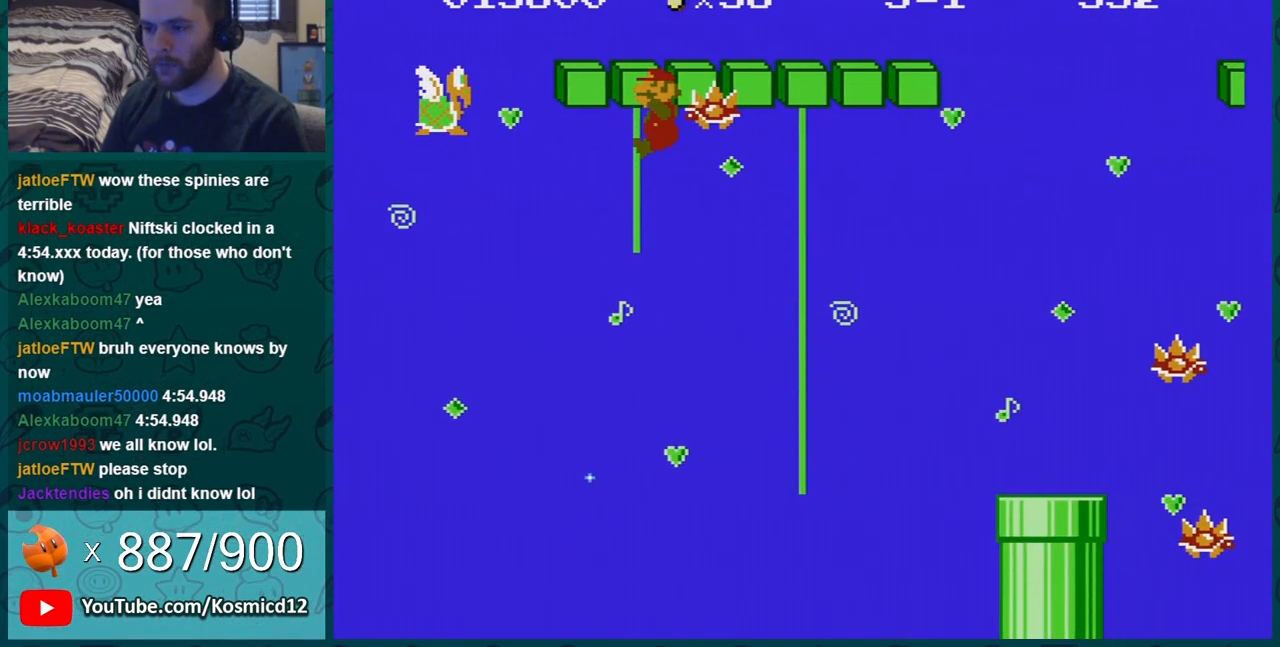
Gameplay with a controller (Nintendo layout); each line is a JSON object with the inputs held at the frame after it. "events" lists button and stick changes between this image and that frame as [ms after this image, input, new state], when the widget could be followed in between. Not read: L3 R3.
{"buttons": ["B"], "events": [[384, "DPAD_UP", "down"], [451, "DPAD_UP", "up"]]}
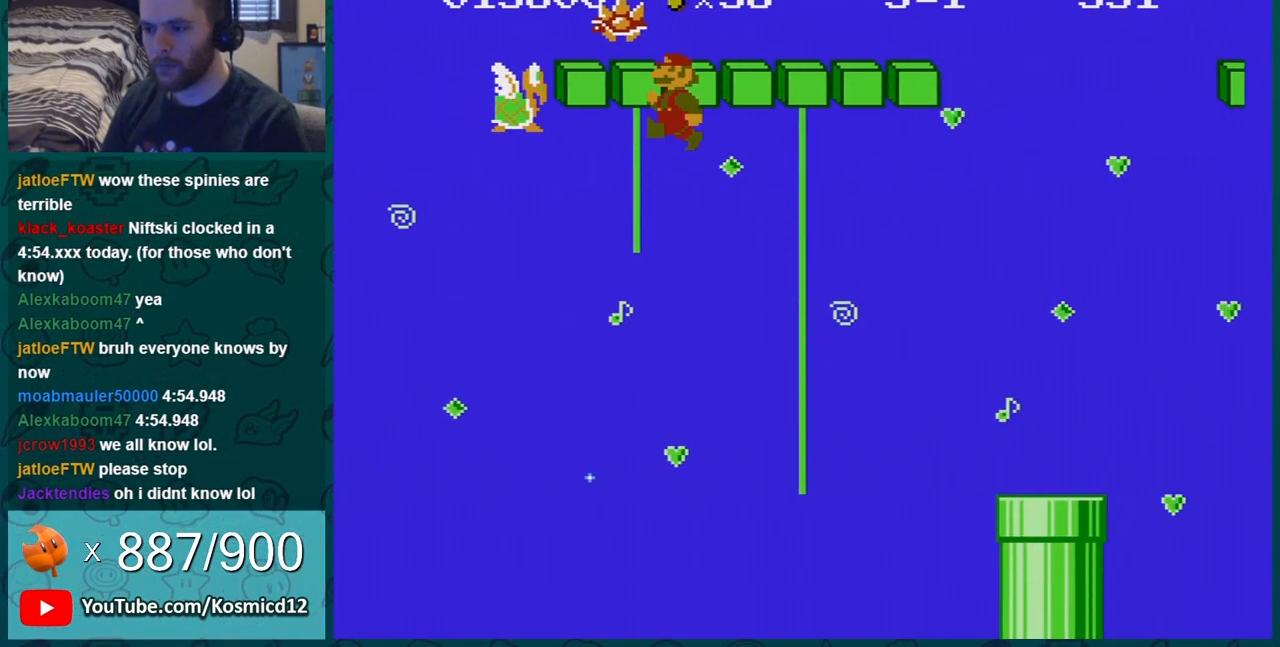
{"buttons": ["B", "DPAD_UP"], "events": [[16, "DPAD_RIGHT", "down"], [450, "DPAD_RIGHT", "up"], [483, "DPAD_UP", "down"]]}
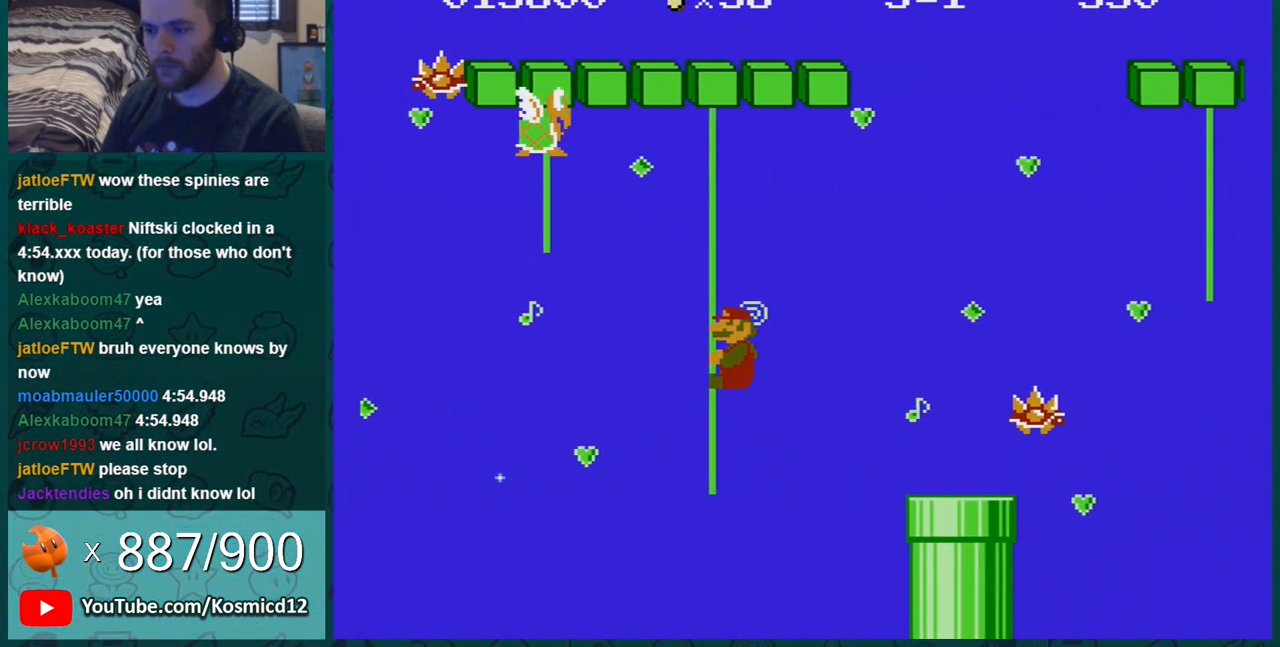
{"buttons": ["B", "DPAD_UP"], "events": []}
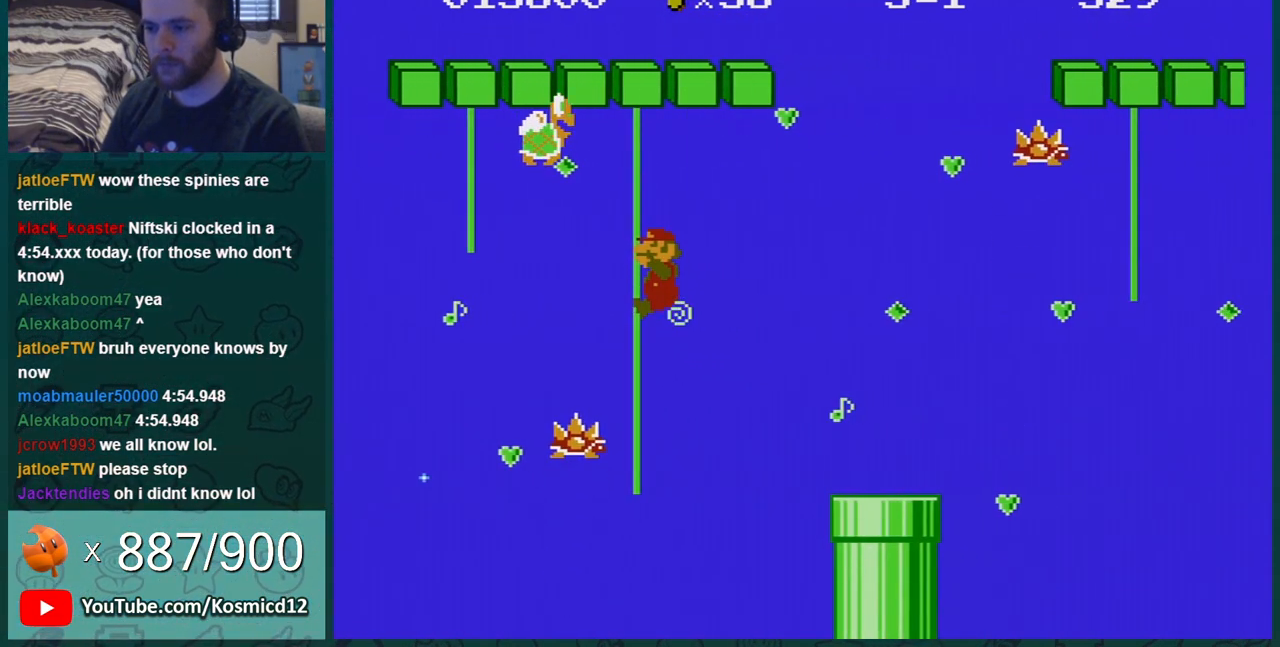
{"buttons": ["B"], "events": [[133, "DPAD_UP", "up"]]}
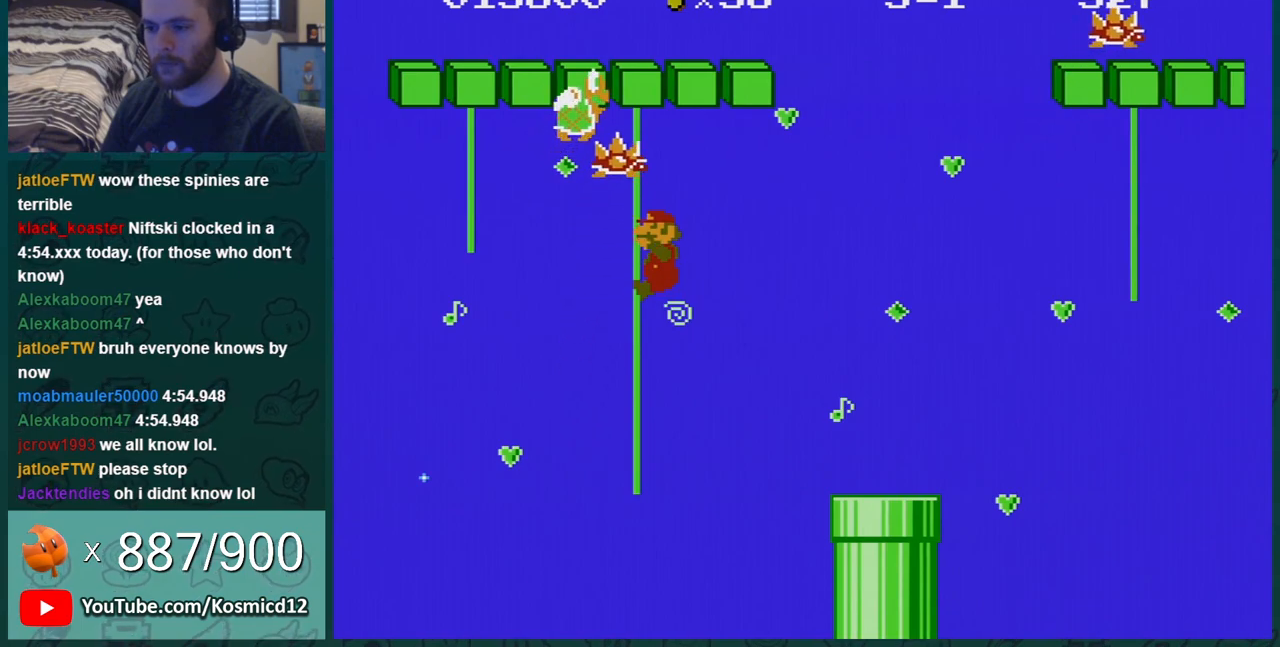
{"buttons": ["B"], "events": []}
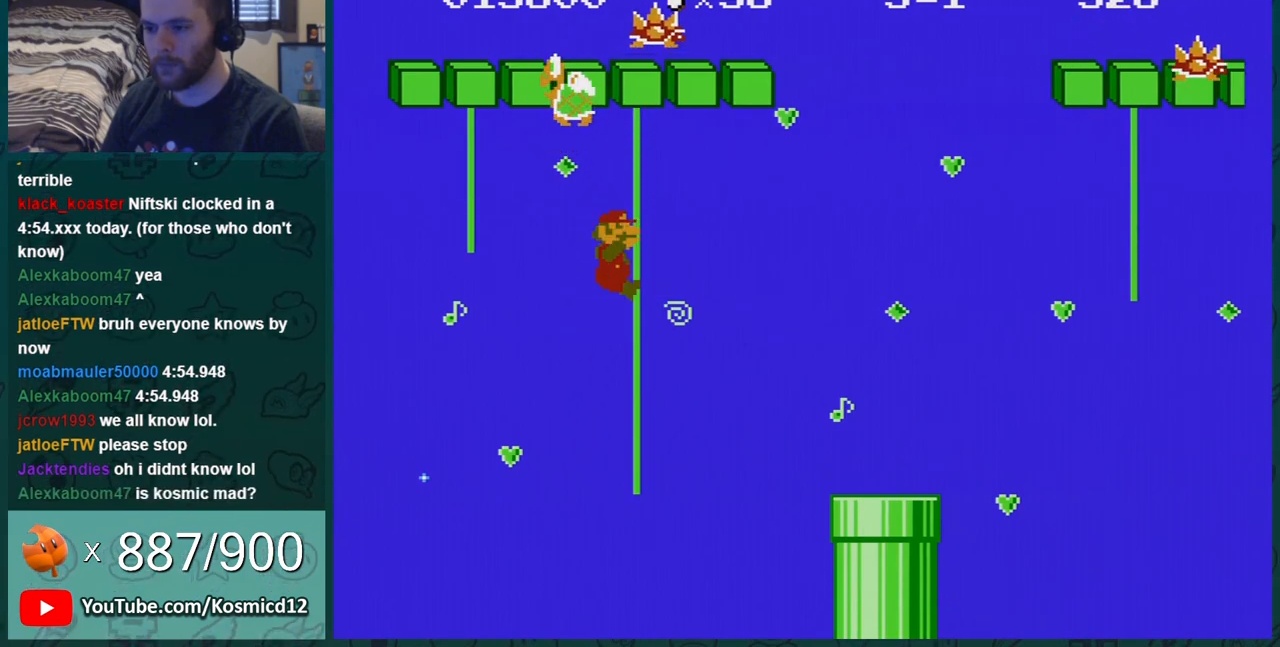
{"buttons": ["B", "DPAD_UP"], "events": [[16, "DPAD_LEFT", "down"], [83, "DPAD_LEFT", "up"], [233, "DPAD_UP", "down"]]}
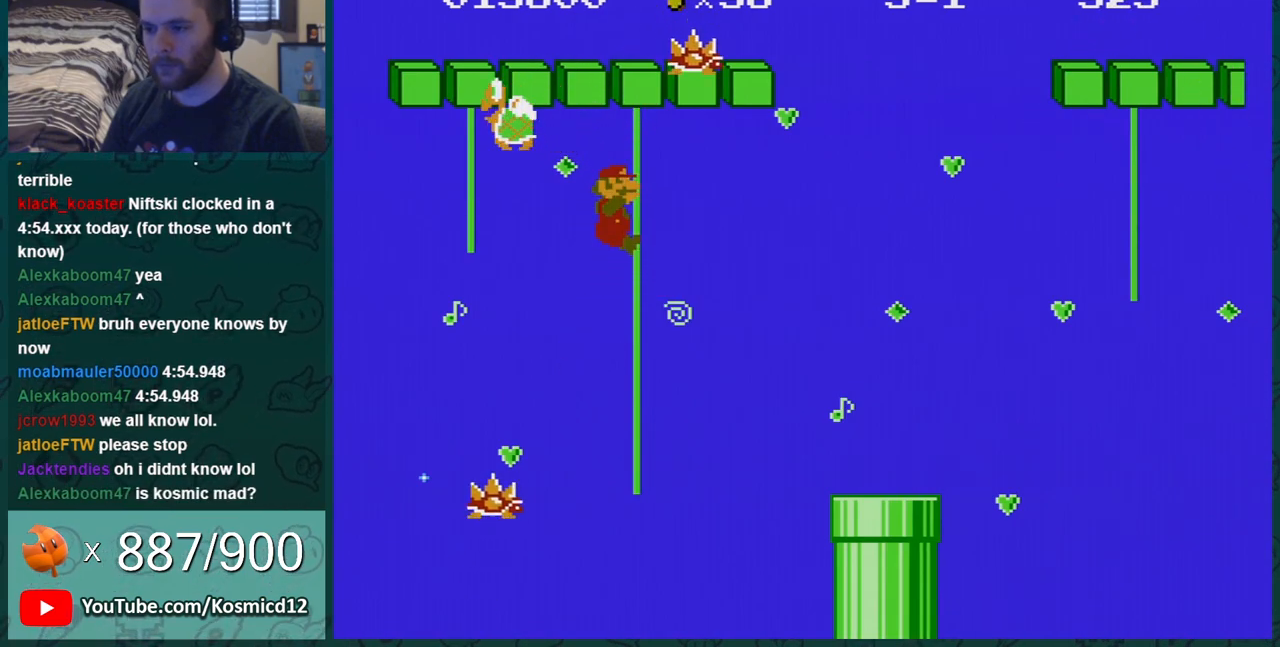
{"buttons": ["B", "DPAD_RIGHT"], "events": [[67, "DPAD_UP", "up"], [300, "DPAD_UP", "down"], [317, "DPAD_UP", "up"], [417, "DPAD_RIGHT", "down"]]}
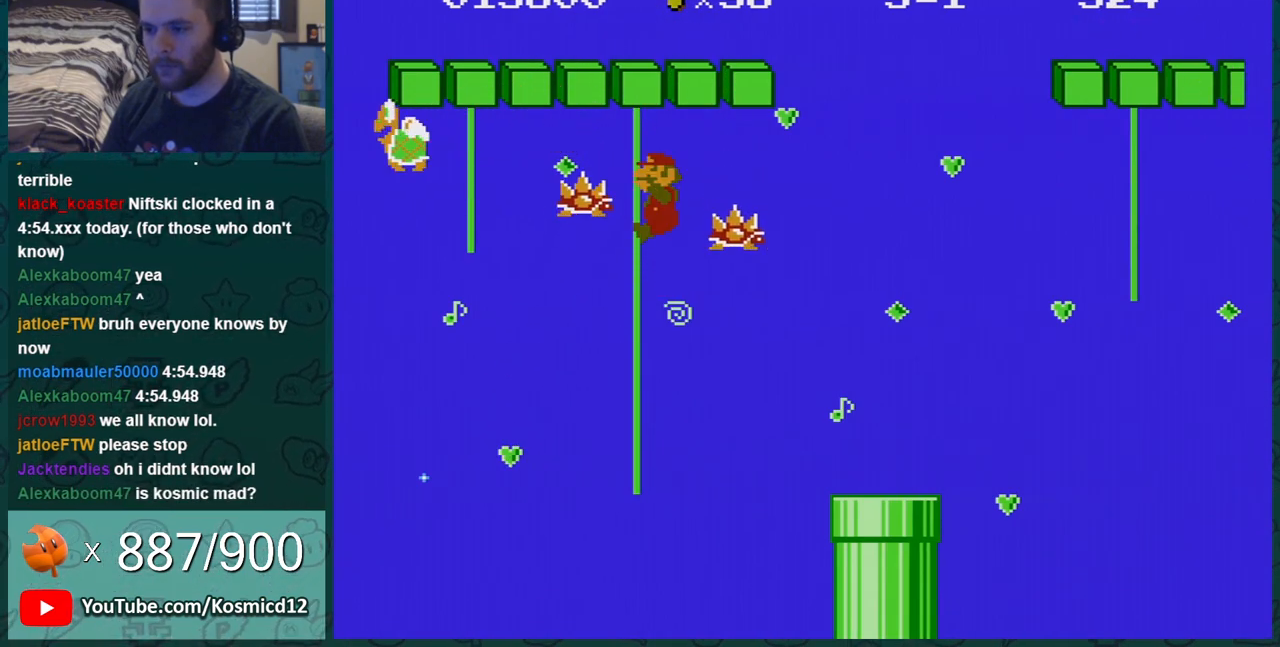
{"buttons": ["B", "DPAD_UP"], "events": [[16, "DPAD_RIGHT", "up"], [500, "DPAD_UP", "down"]]}
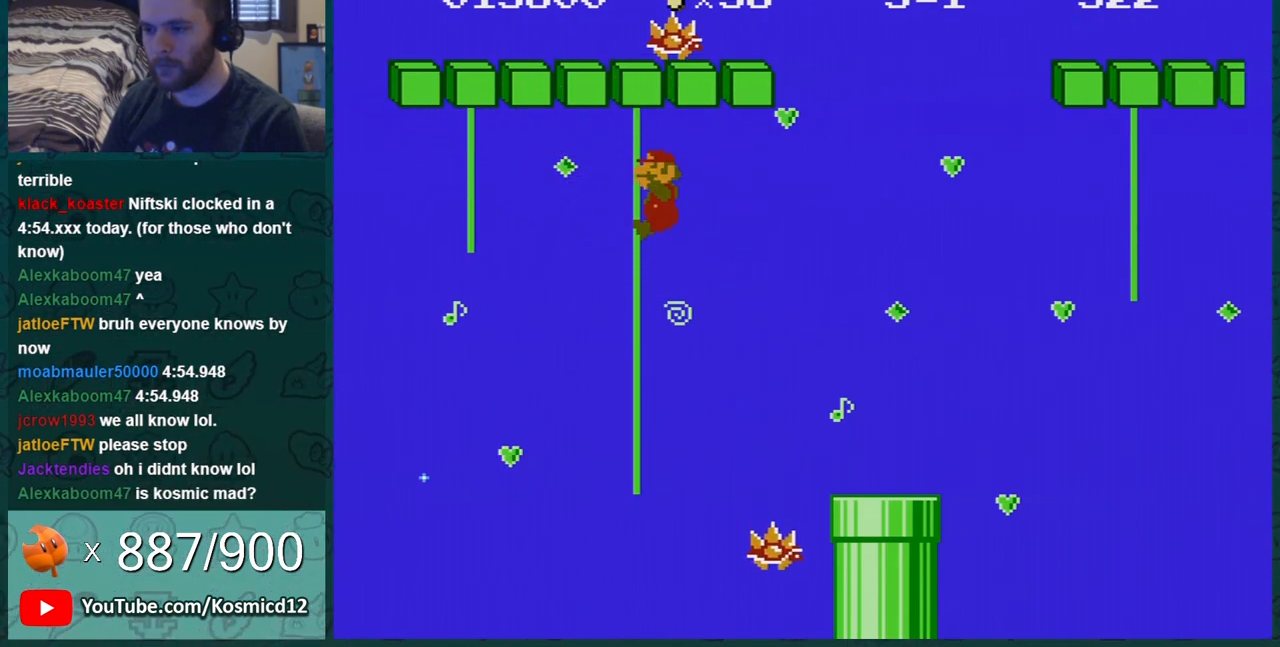
{"buttons": ["B"], "events": [[384, "DPAD_UP", "up"]]}
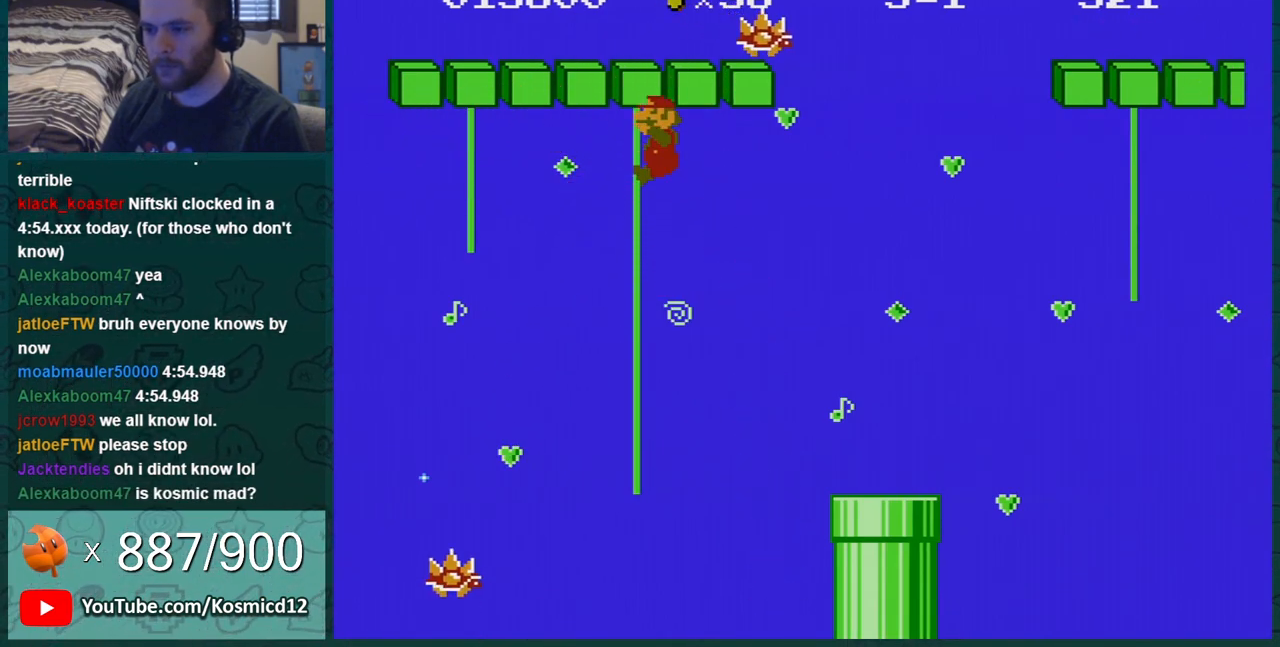
{"buttons": ["B"], "events": [[33, "DPAD_UP", "down"], [166, "DPAD_UP", "up"], [283, "DPAD_UP", "down"], [417, "DPAD_UP", "up"]]}
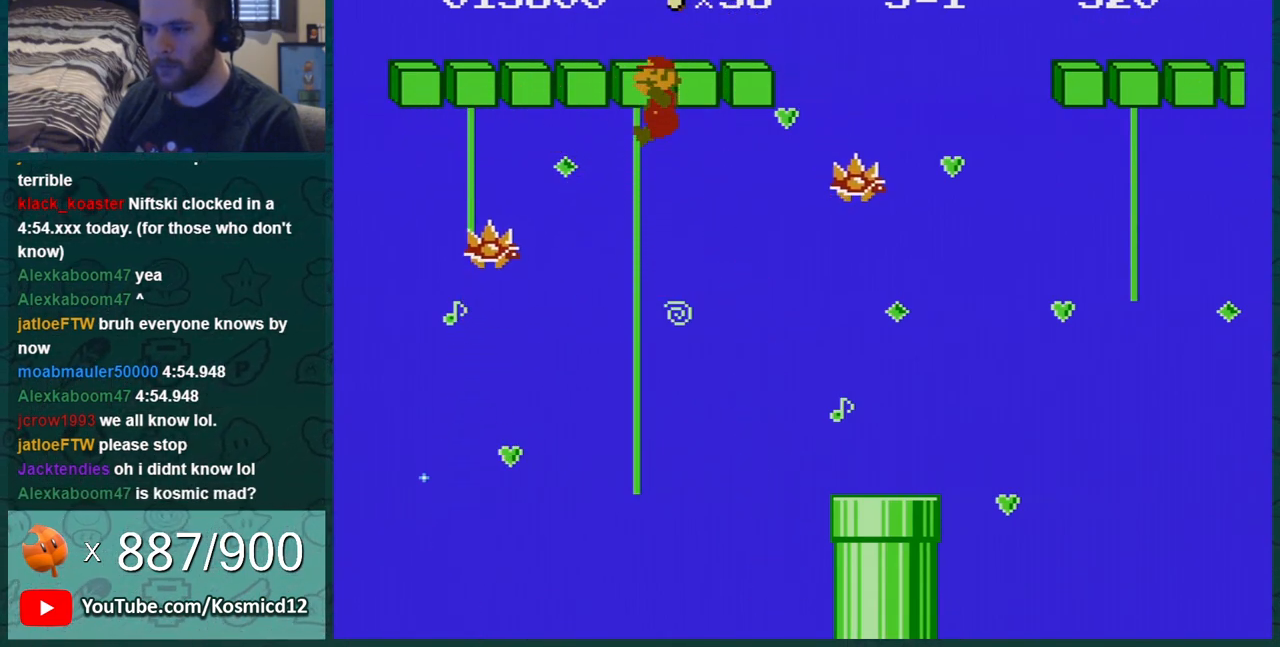
{"buttons": ["B"], "events": [[33, "DPAD_UP", "down"], [100, "DPAD_UP", "up"], [434, "DPAD_UP", "down"], [467, "DPAD_UP", "up"]]}
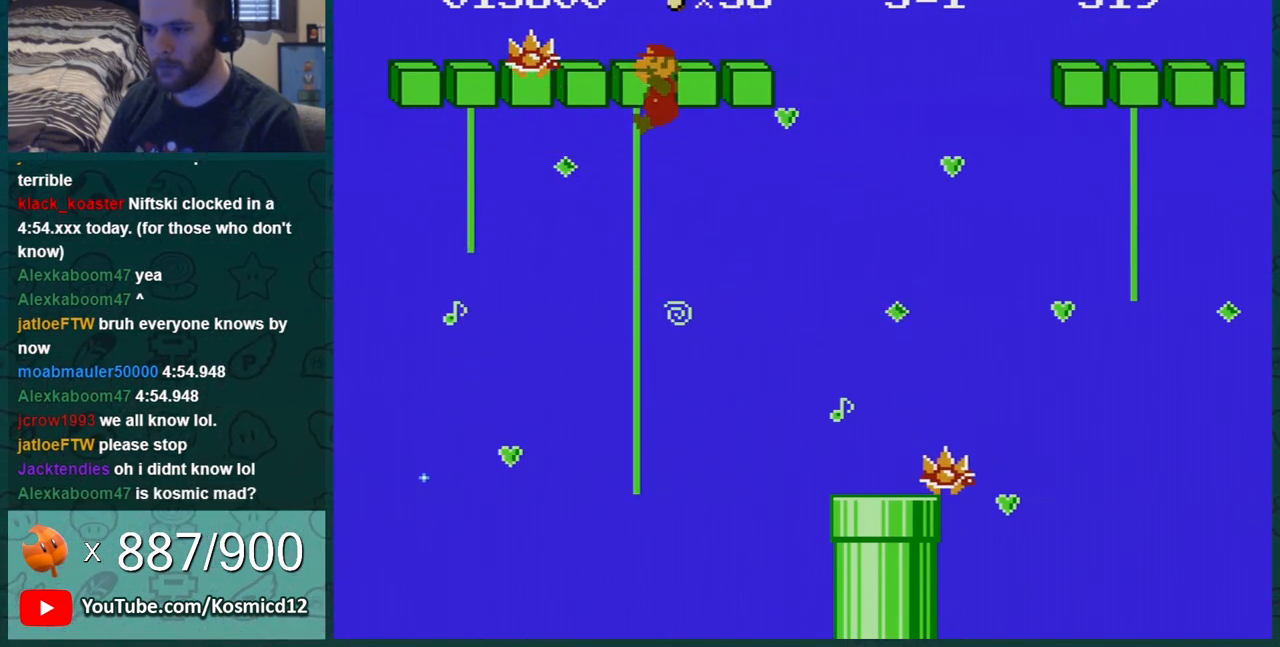
{"buttons": ["B", "DPAD_RIGHT"], "events": [[250, "DPAD_RIGHT", "down"]]}
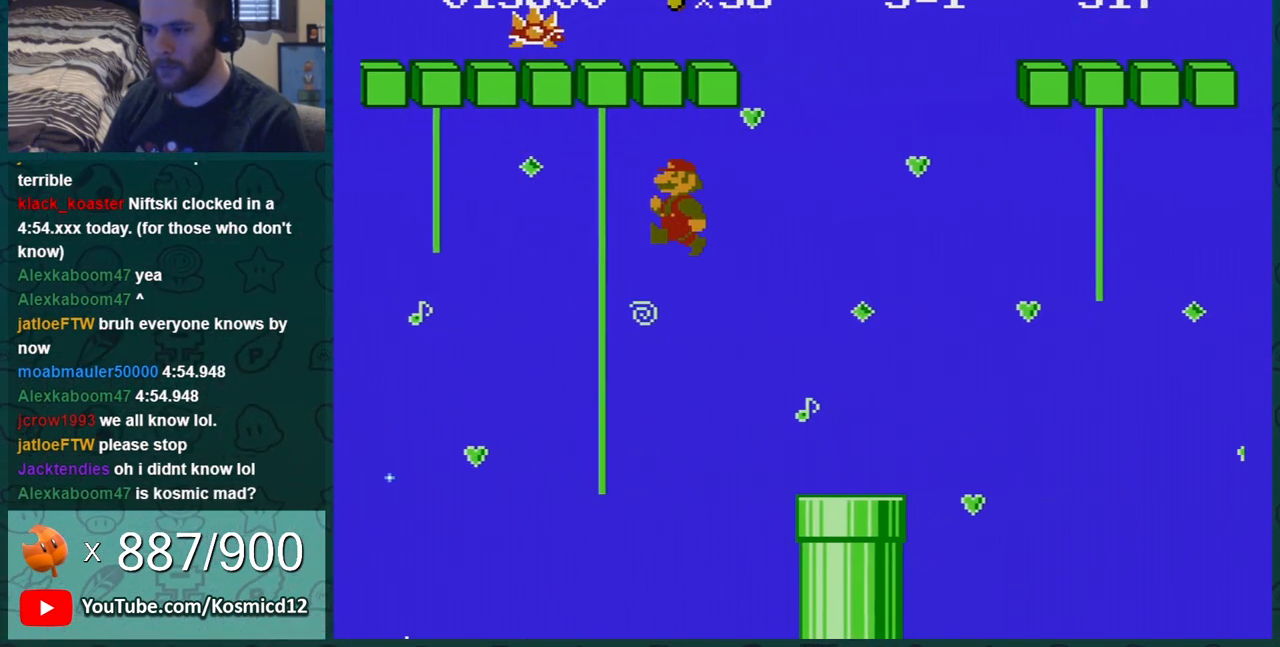
{"buttons": ["B", "DPAD_RIGHT"], "events": []}
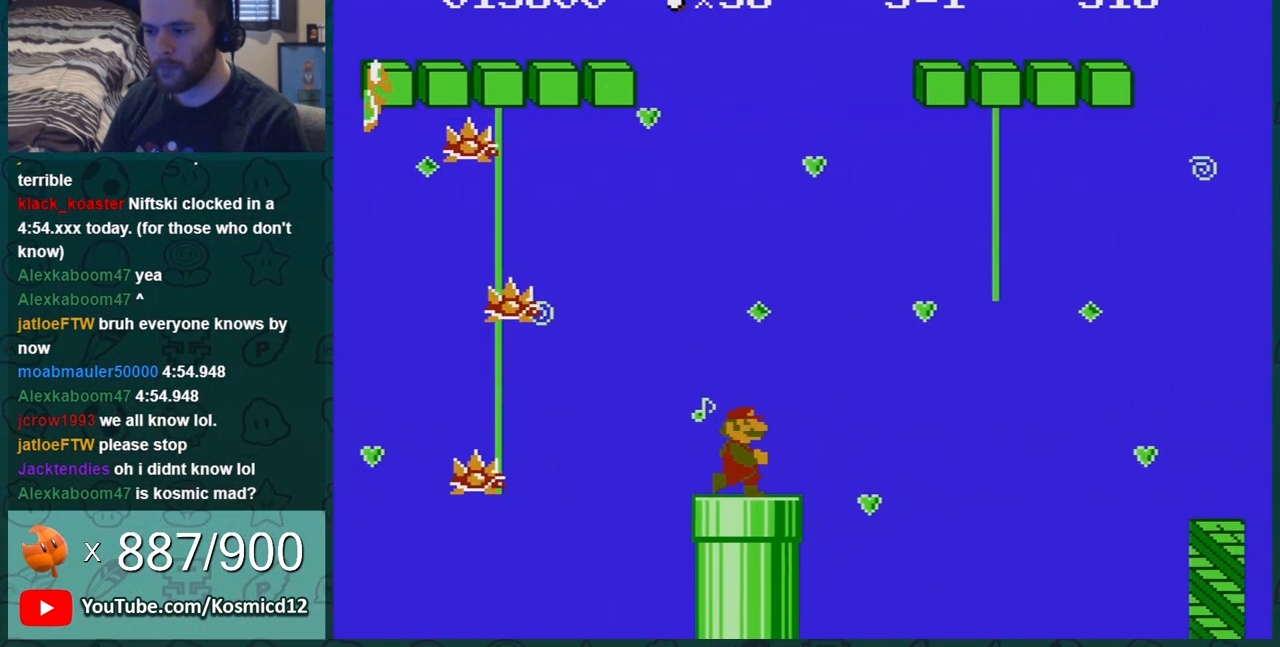
{"buttons": ["B", "DPAD_RIGHT"], "events": [[33, "A", "down"], [500, "A", "up"]]}
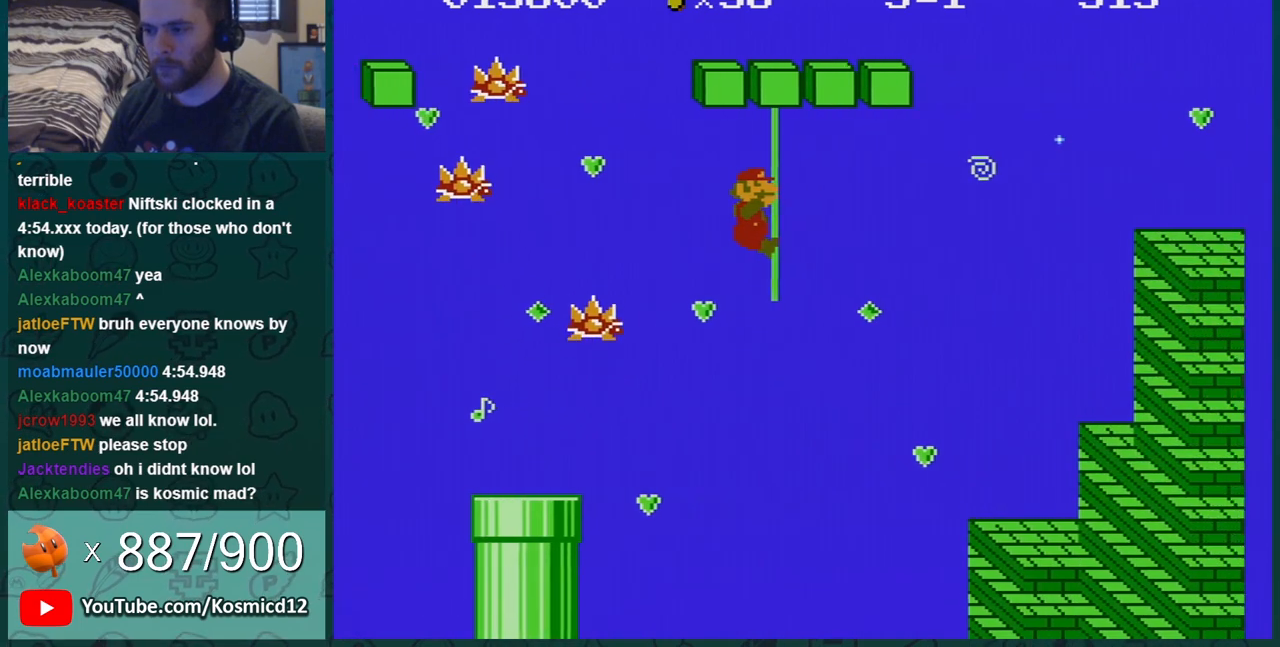
{"buttons": ["B"], "events": [[67, "DPAD_RIGHT", "up"]]}
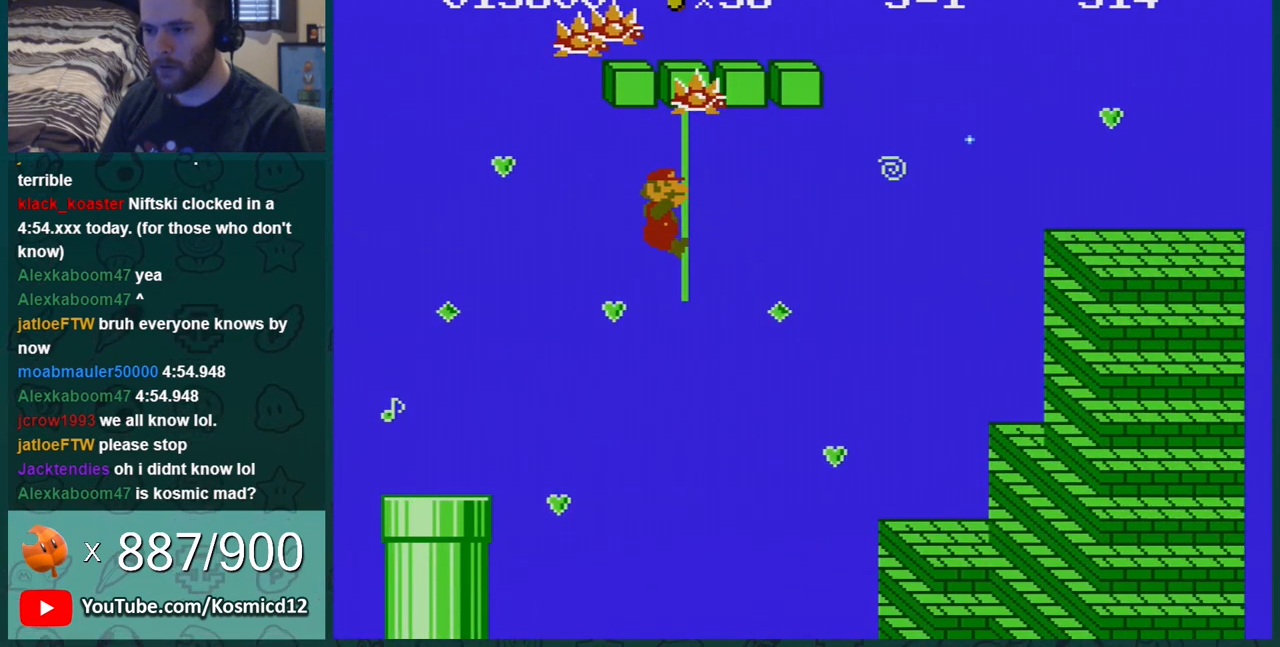
{"buttons": ["B", "DPAD_UP"], "events": [[367, "DPAD_UP", "down"]]}
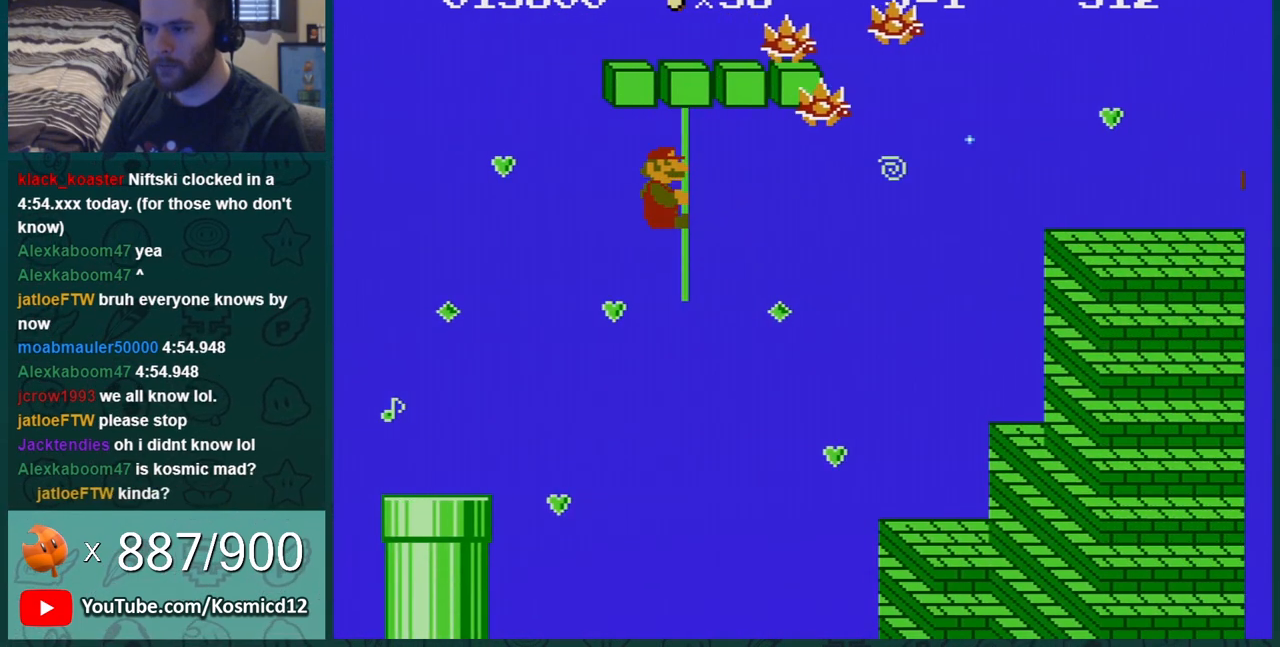
{"buttons": ["B"], "events": [[50, "DPAD_UP", "up"], [150, "DPAD_UP", "down"], [250, "DPAD_UP", "up"]]}
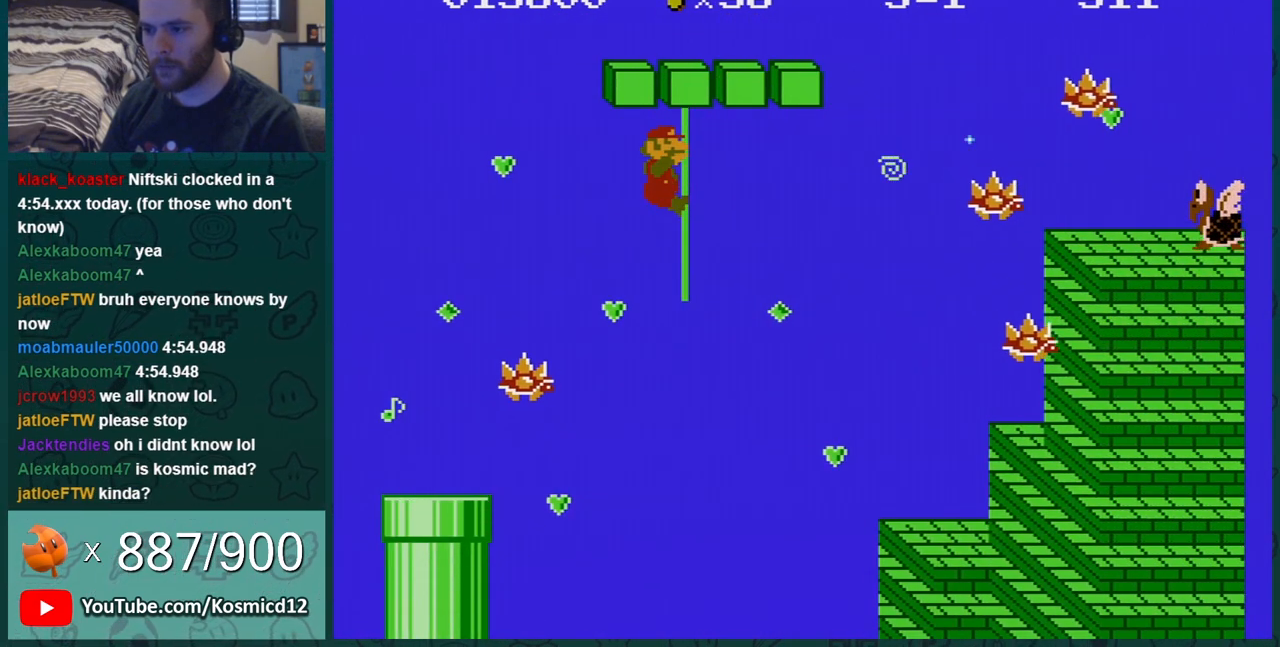
{"buttons": ["B"], "events": []}
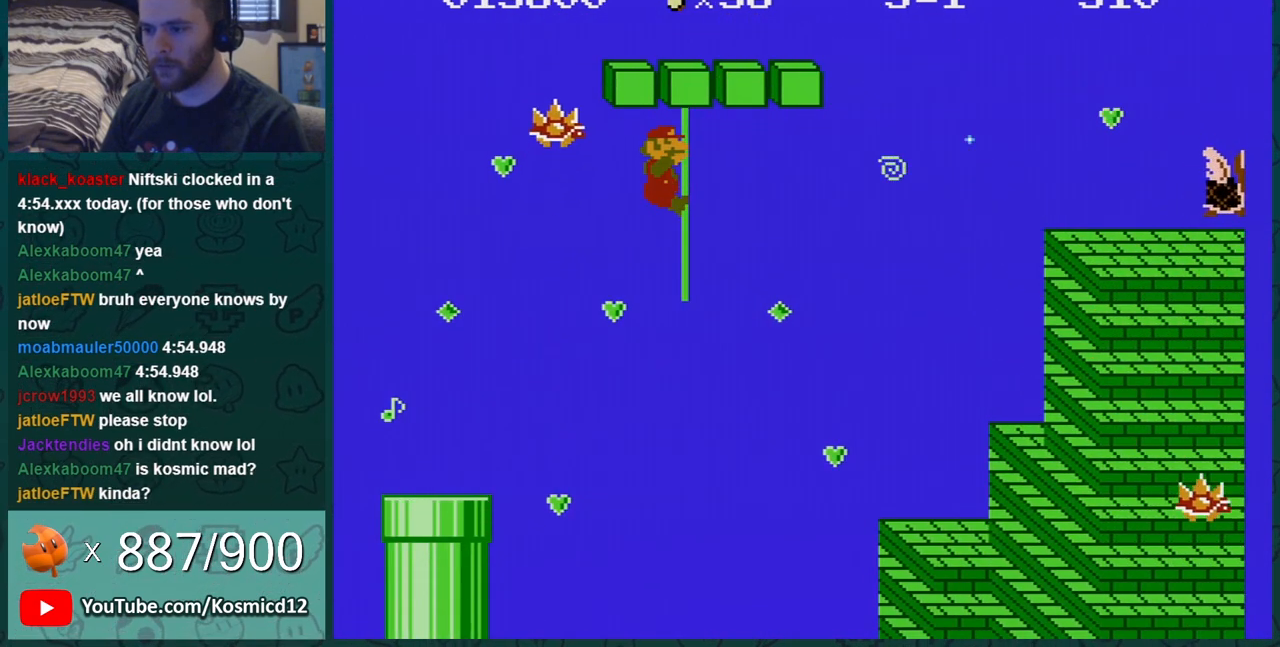
{"buttons": ["B"], "events": []}
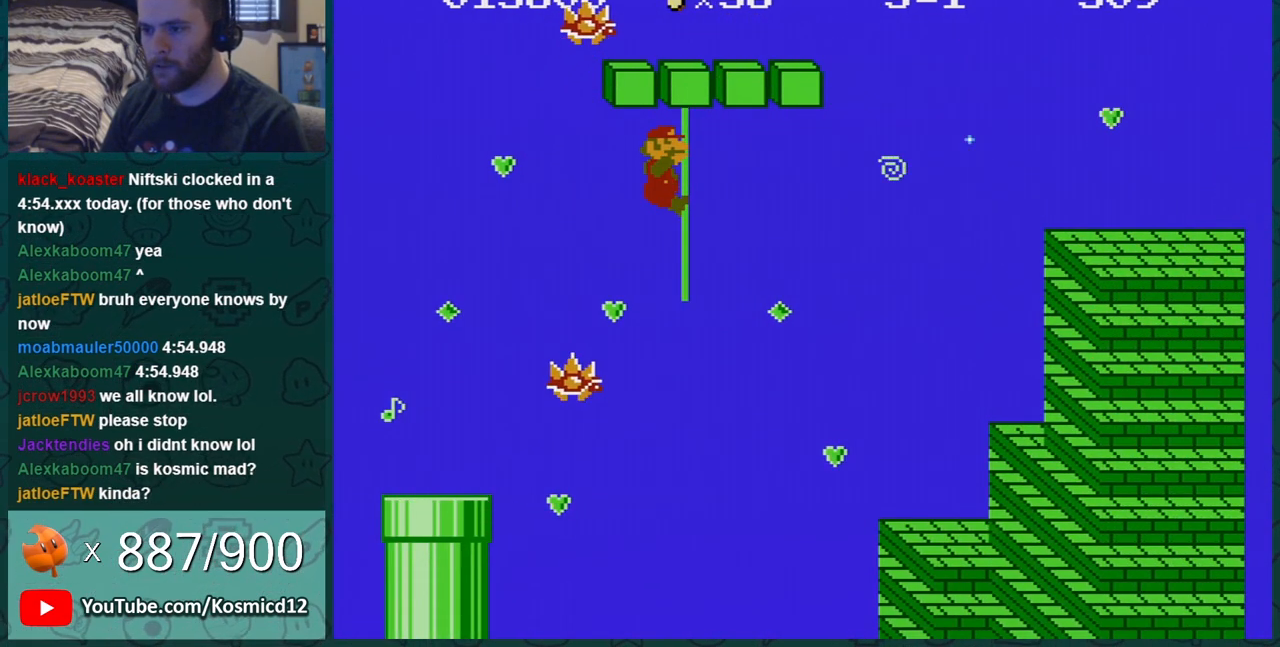
{"buttons": ["B"], "events": []}
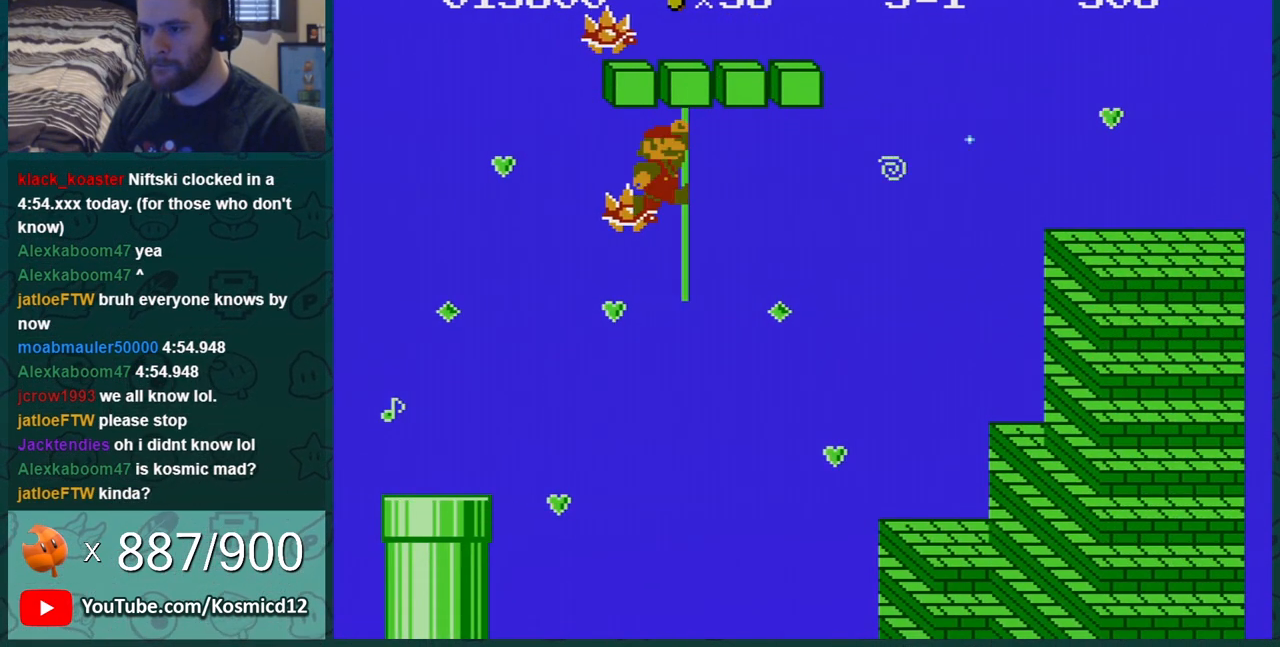
{"buttons": ["B", "DPAD_UP"], "events": [[367, "DPAD_UP", "down"]]}
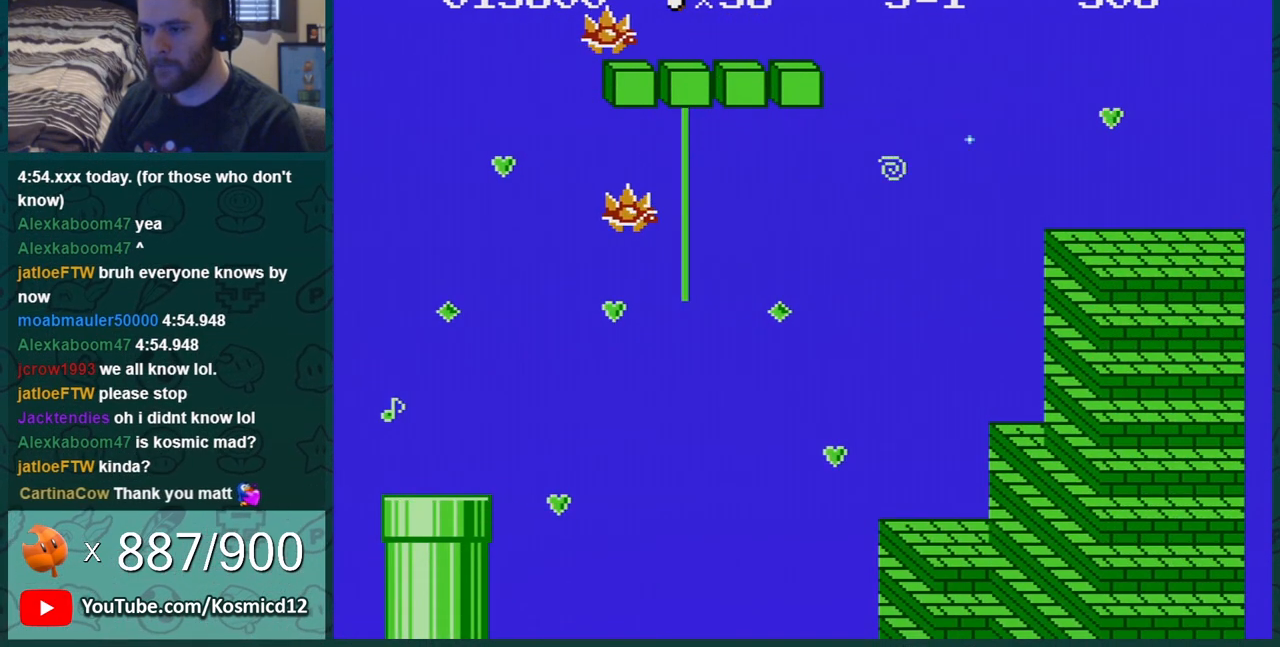
{"buttons": ["B", "DPAD_UP"], "events": []}
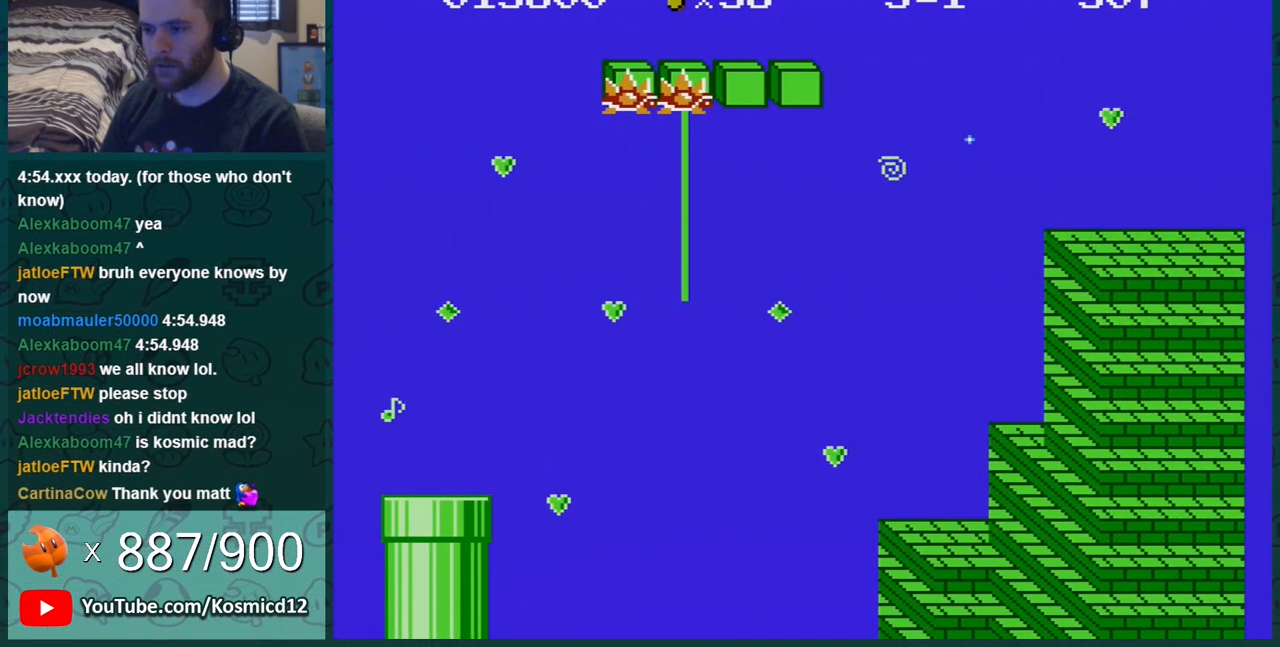
{"buttons": ["B"], "events": [[17, "DPAD_UP", "up"], [117, "DPAD_UP", "down"], [267, "DPAD_UP", "up"], [367, "DPAD_UP", "down"], [417, "DPAD_UP", "up"]]}
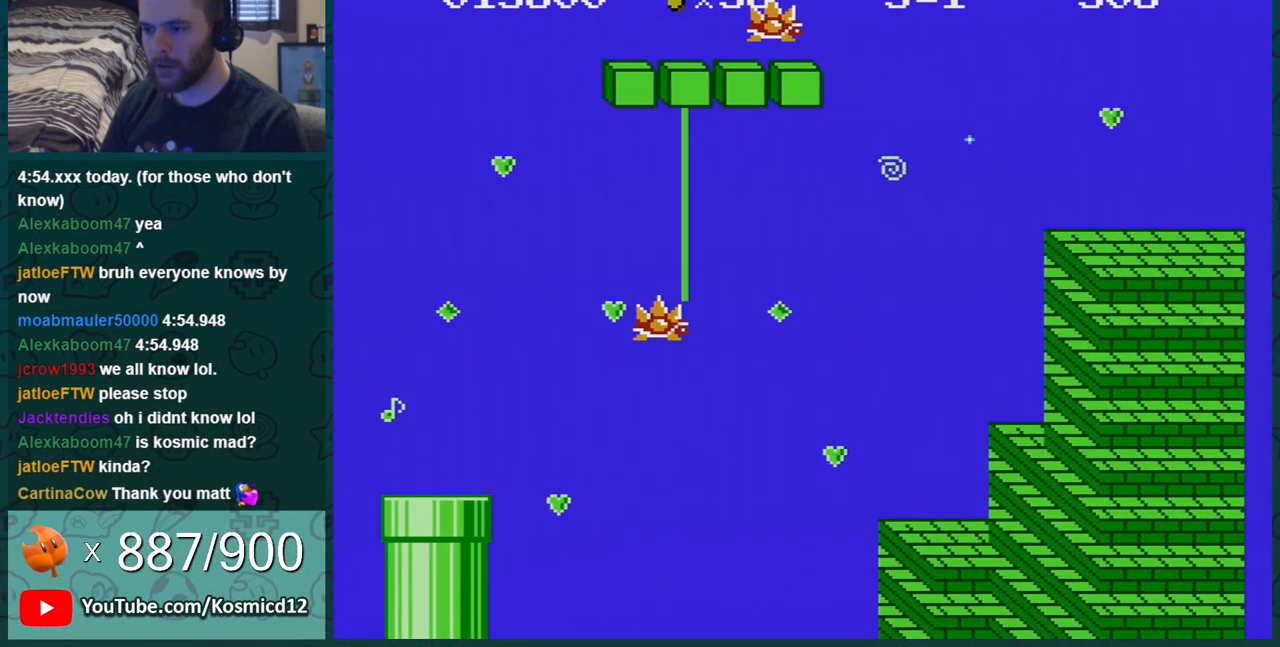
{"buttons": ["B", "DPAD_RIGHT"], "events": [[150, "DPAD_RIGHT", "down"]]}
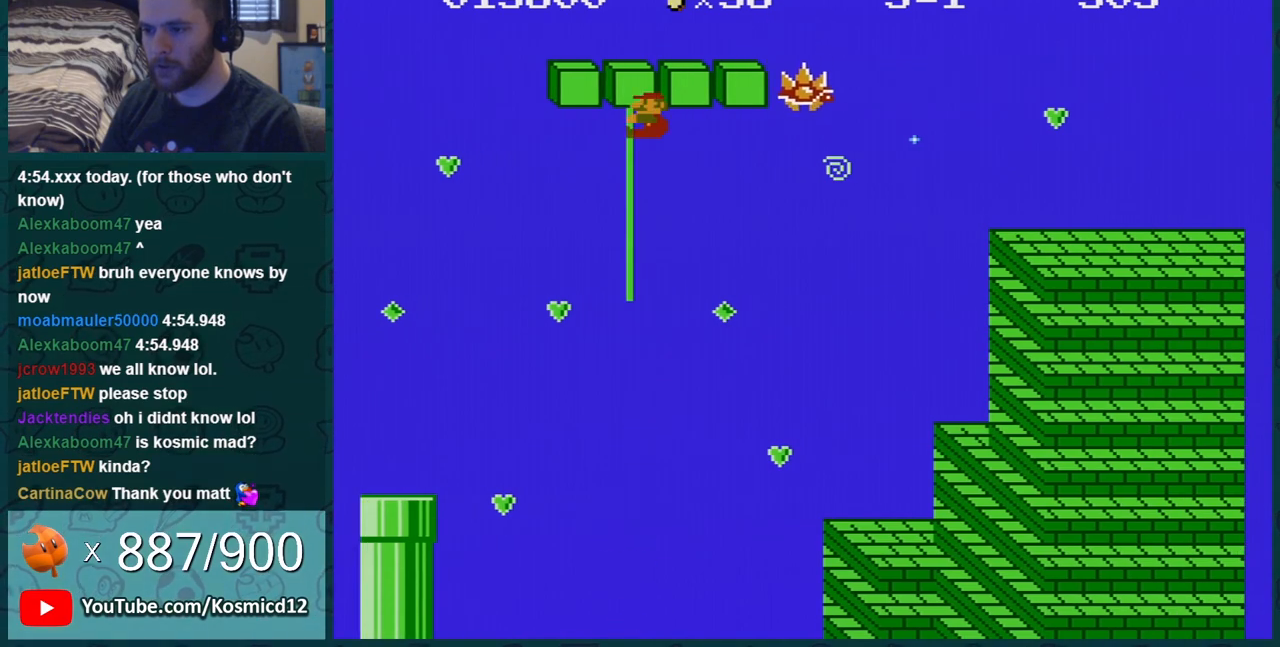
{"buttons": ["B", "DPAD_RIGHT"], "events": []}
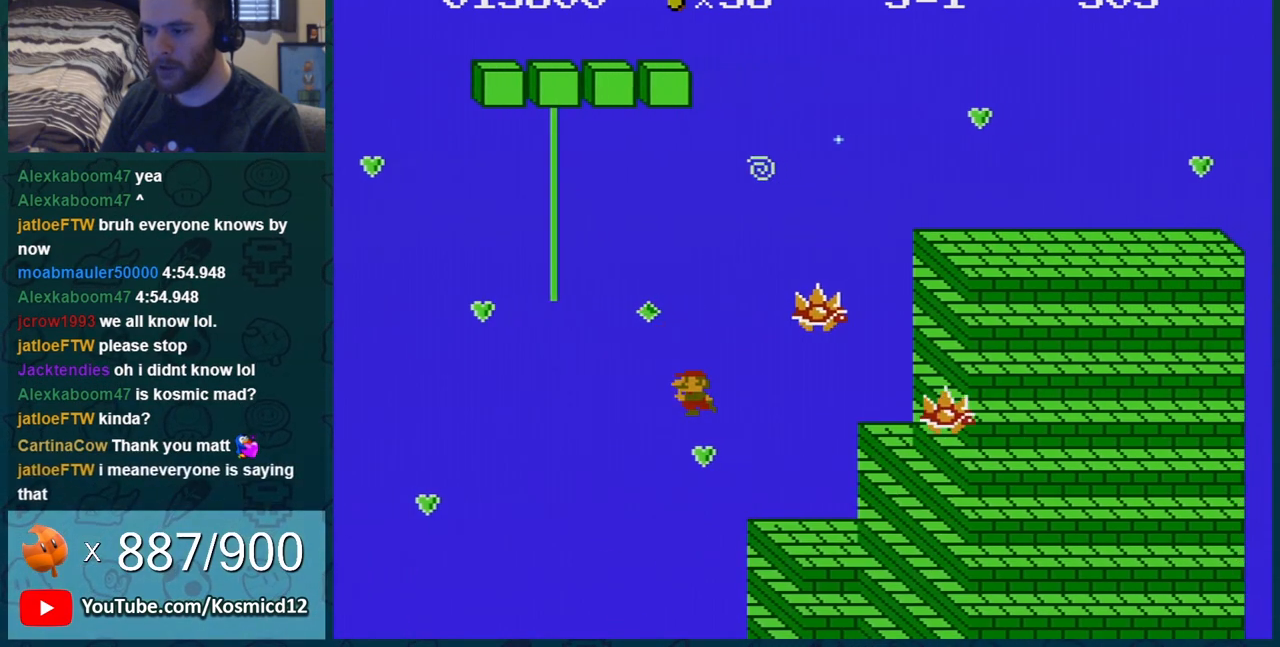
{"buttons": ["B", "DPAD_RIGHT"], "events": [[284, "A", "down"], [500, "A", "up"]]}
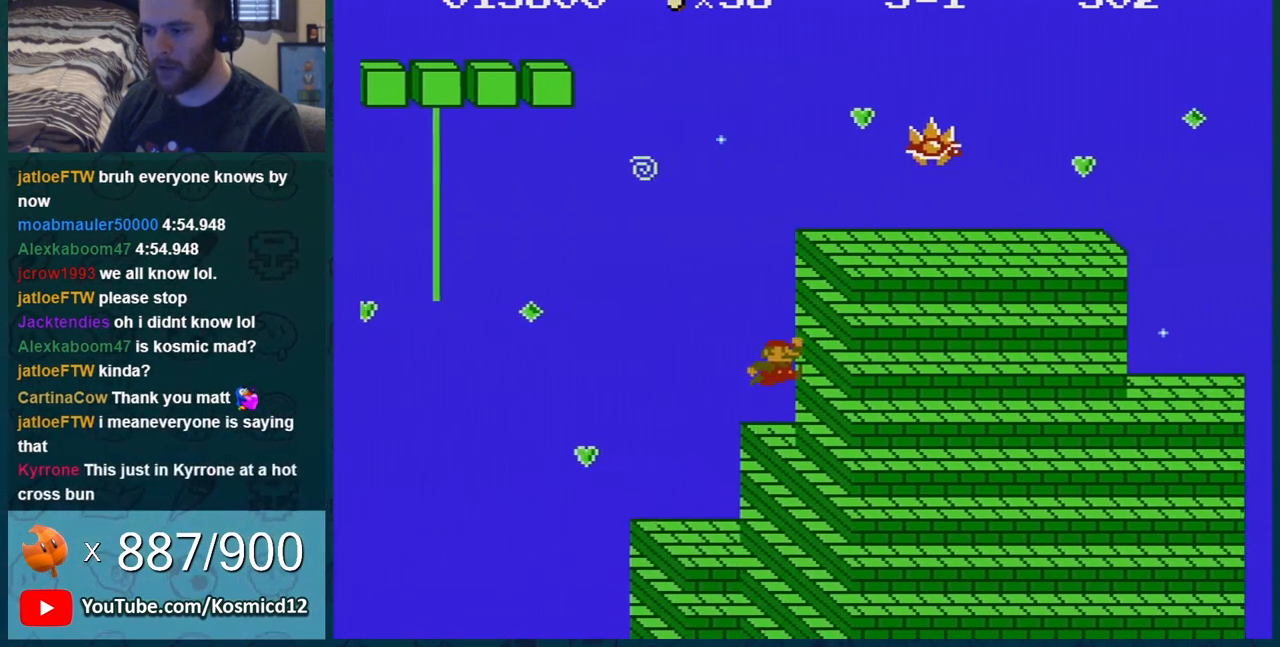
{"buttons": ["A", "B", "DPAD_RIGHT"], "events": [[284, "DPAD_RIGHT", "up"], [317, "A", "down"], [417, "DPAD_RIGHT", "down"]]}
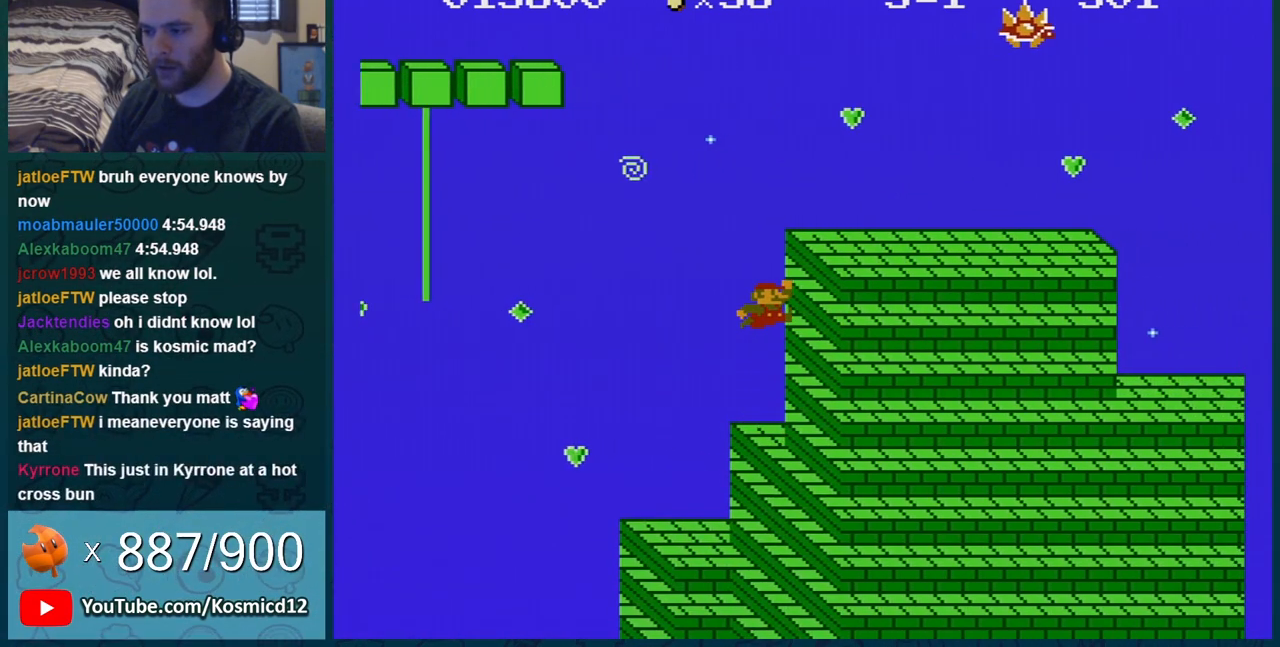
{"buttons": ["B", "DPAD_RIGHT"], "events": [[367, "A", "up"]]}